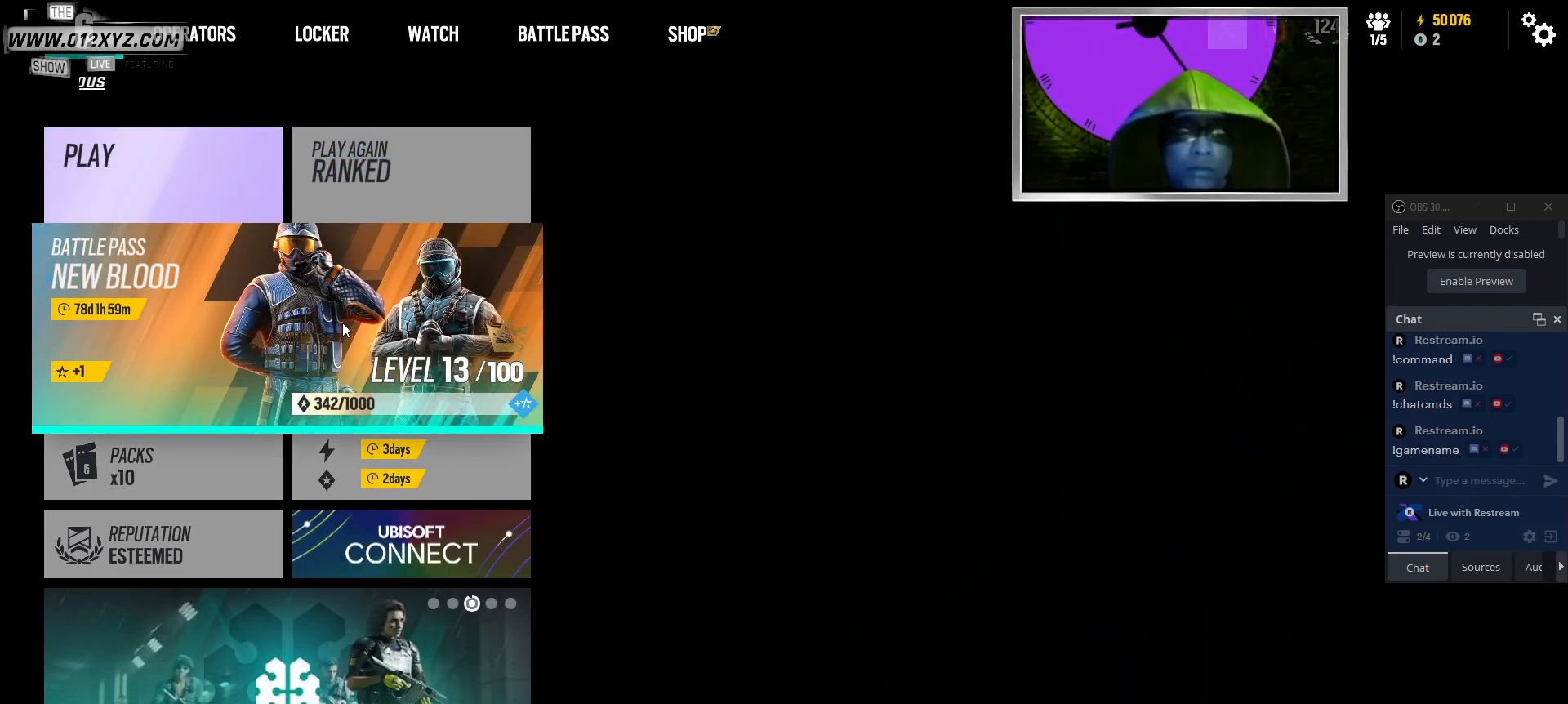
Gameplay with keyboard and mouse; each line is a JSON object with the keys and mouse buttons held at the frame after it. "events" lists presses ("down") and releases ("up") of "1", "2", "3", "5", "a", "alt", "b", "c", "ctrl", "d", "f", "g", "q", "r", "s", "shift", "space", "t", "tab", "v", "w", "x", "z", "mouse_left", "mouse_wheel", "mouse_right", "mouse_mb4" and "mouse_mb5" between this image and that frame as [ms after this image, input, new state], when the widget could be followed in between. "mouse_left", "mouse_wheel", "mouse_right", "mouse_mb4", "mouse_mb5" = the "left", "wheel", "right", "mb4", "mb5" buttons of the "mouse" list. No other keys are recorded. "wheel" means that the mouse wheel is clicked or scrolled. Not read: 4 e mouse_move.
{"keys": [], "mouse": [], "events": [[167, "mouse_left", "down"], [334, "mouse_left", "up"]]}
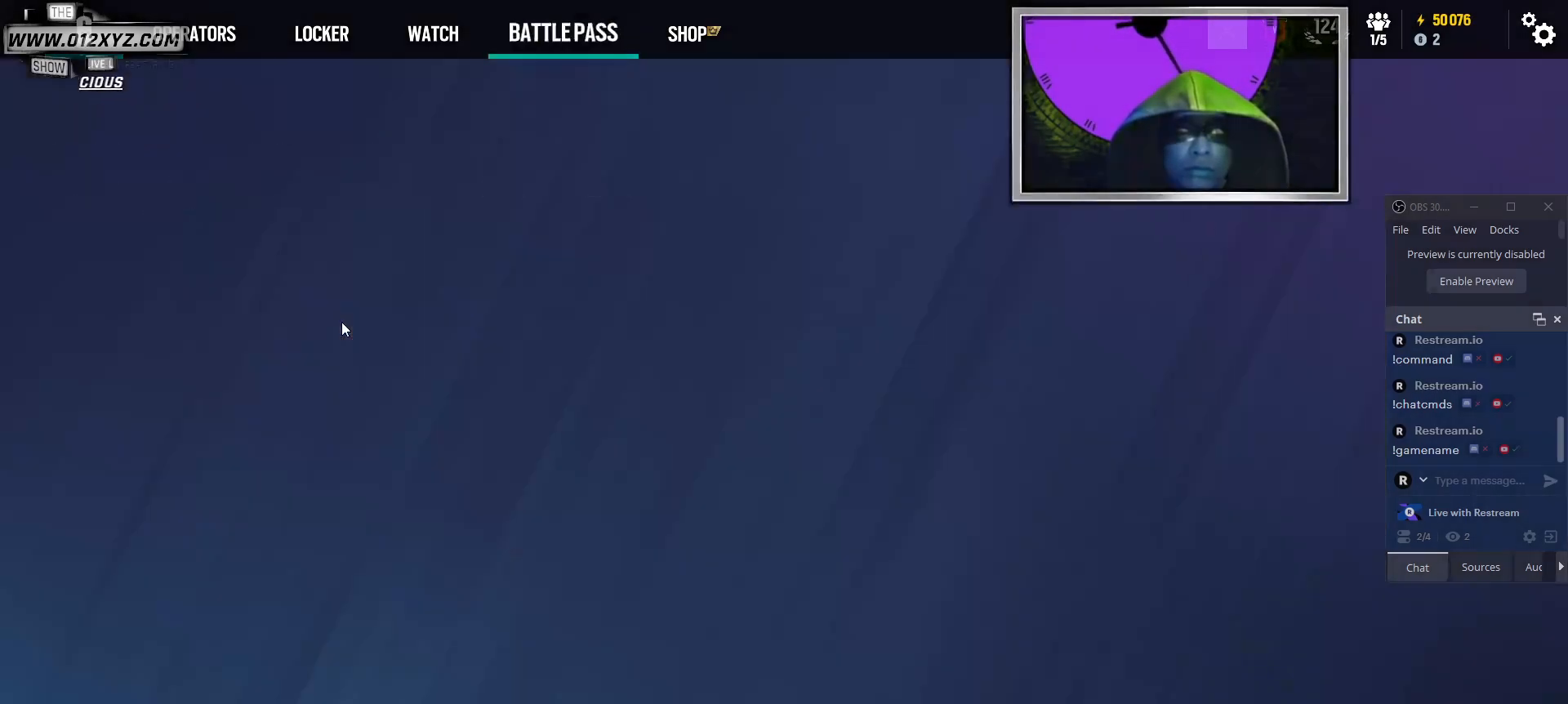
{"keys": [], "mouse": [], "events": []}
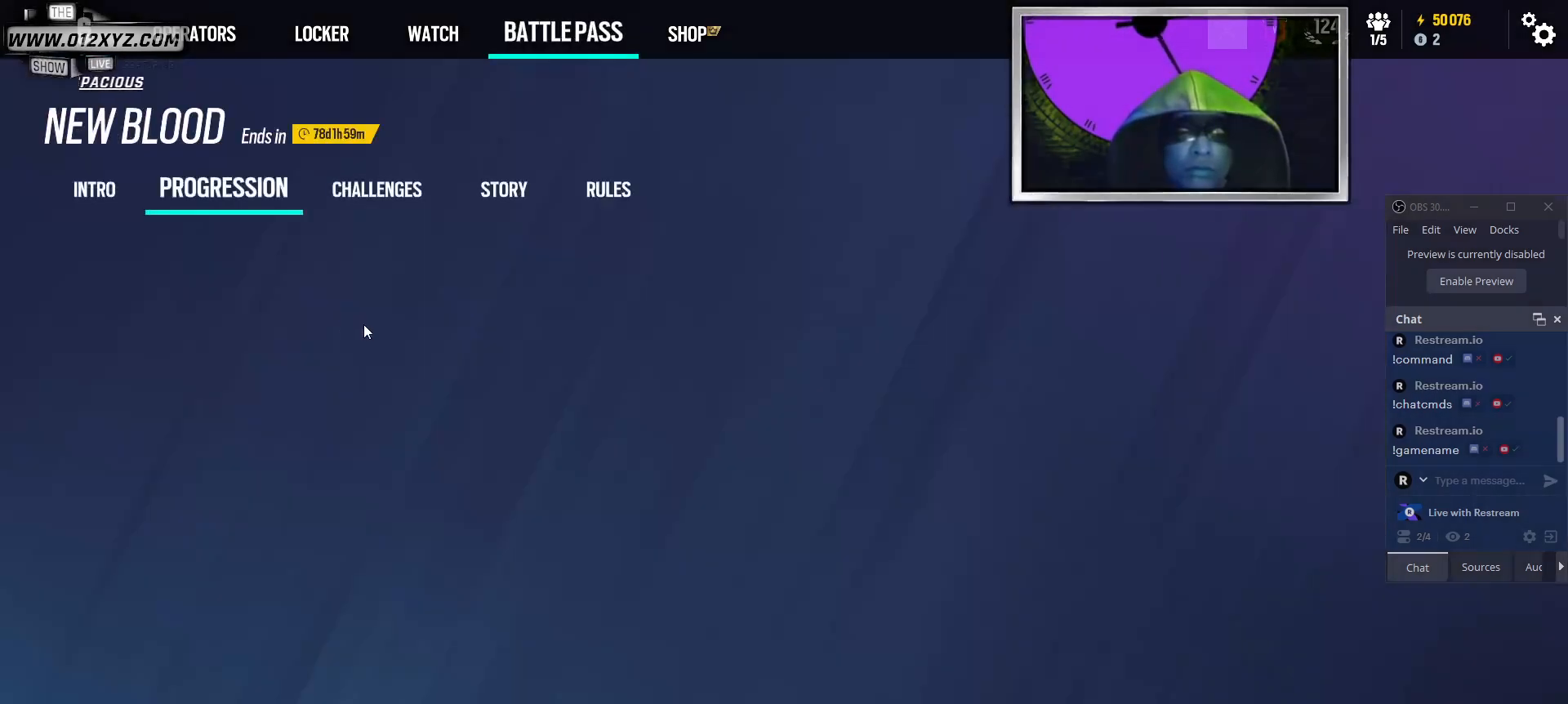
{"keys": [], "mouse": [], "events": []}
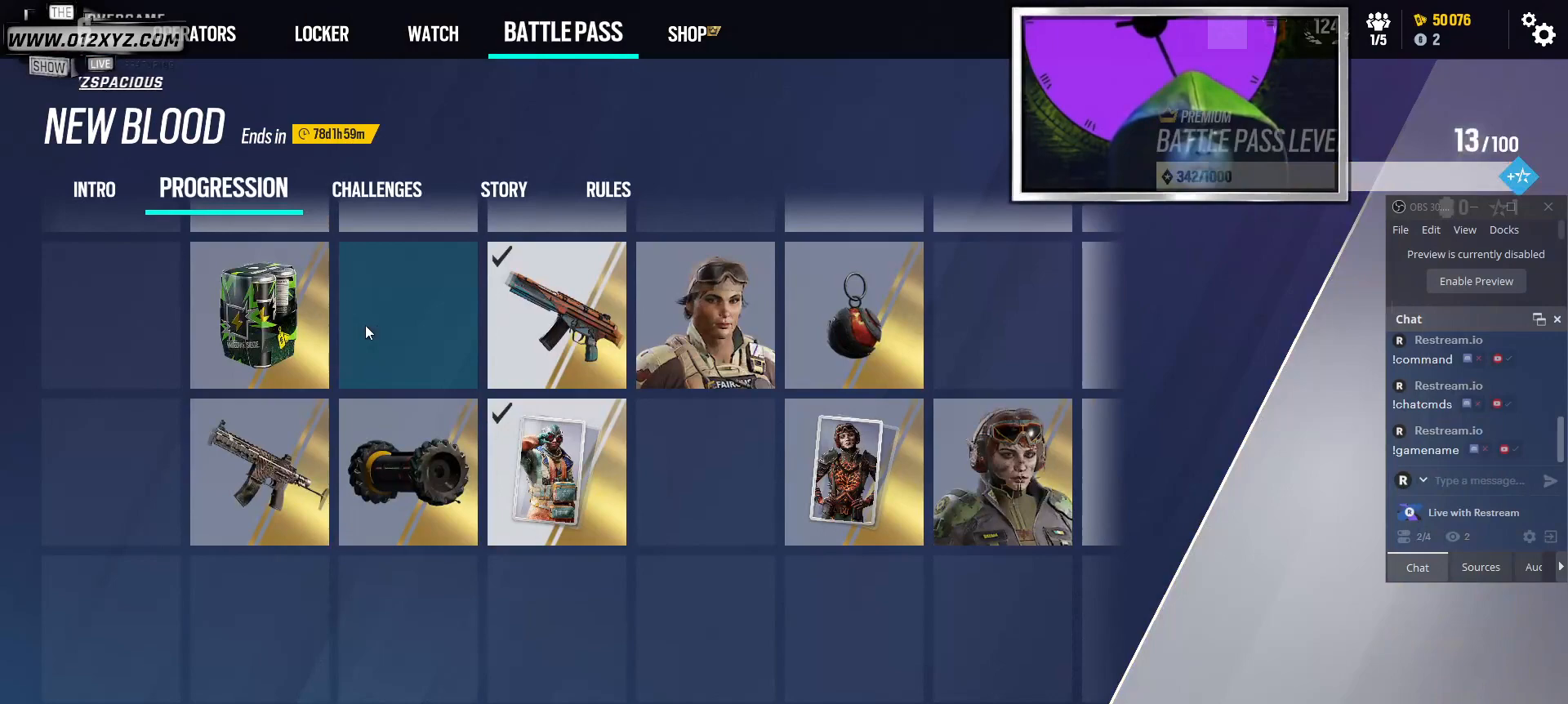
{"keys": [], "mouse": [], "events": []}
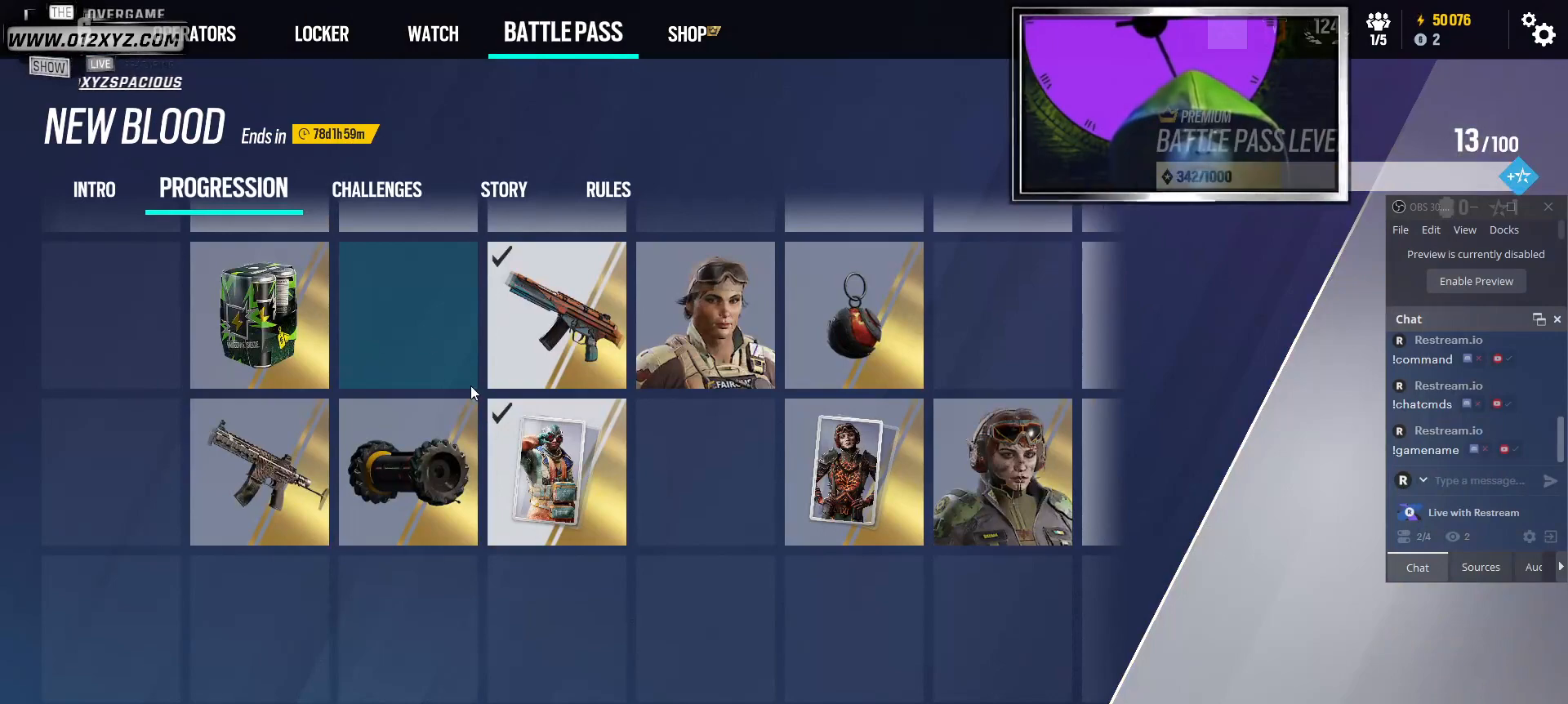
{"keys": [], "mouse": []}
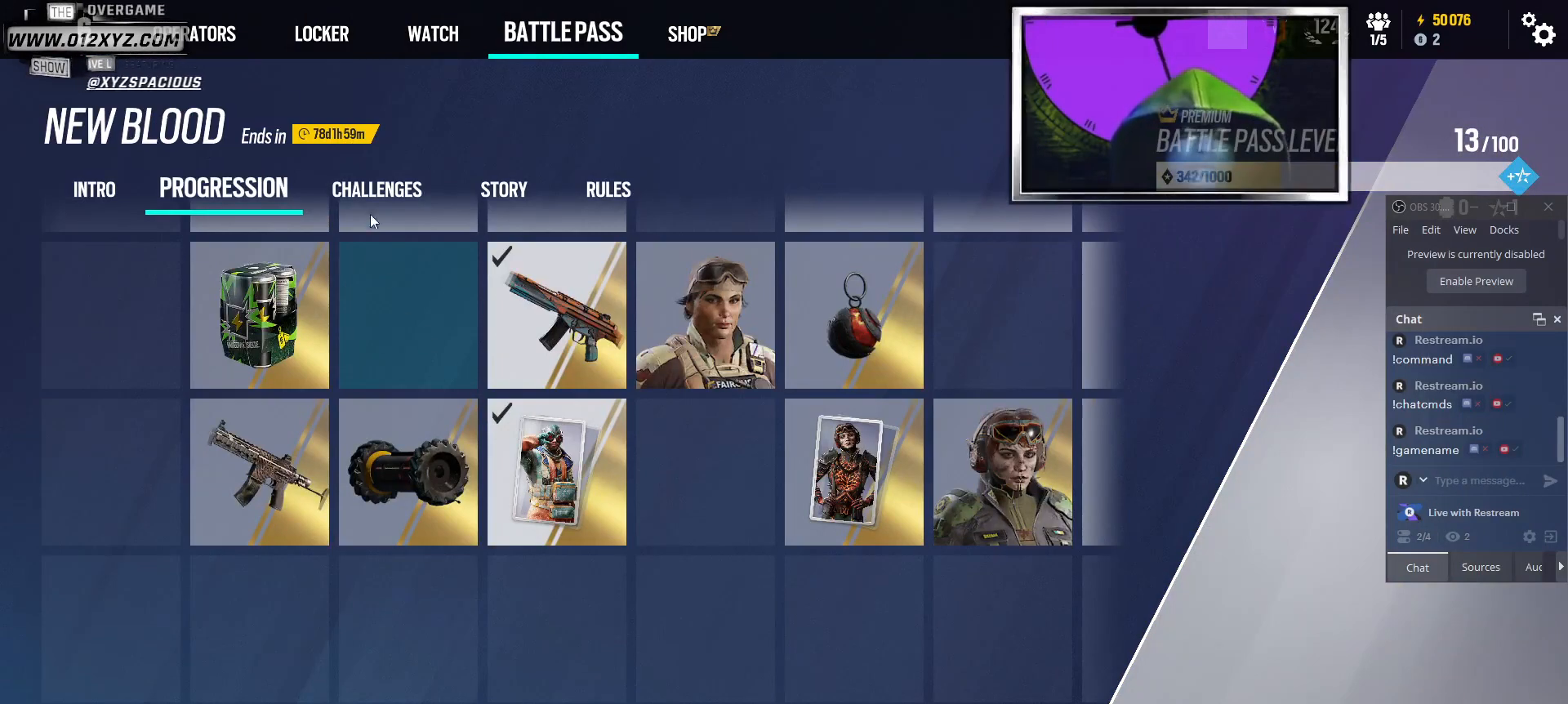
{"keys": [], "mouse": [], "events": []}
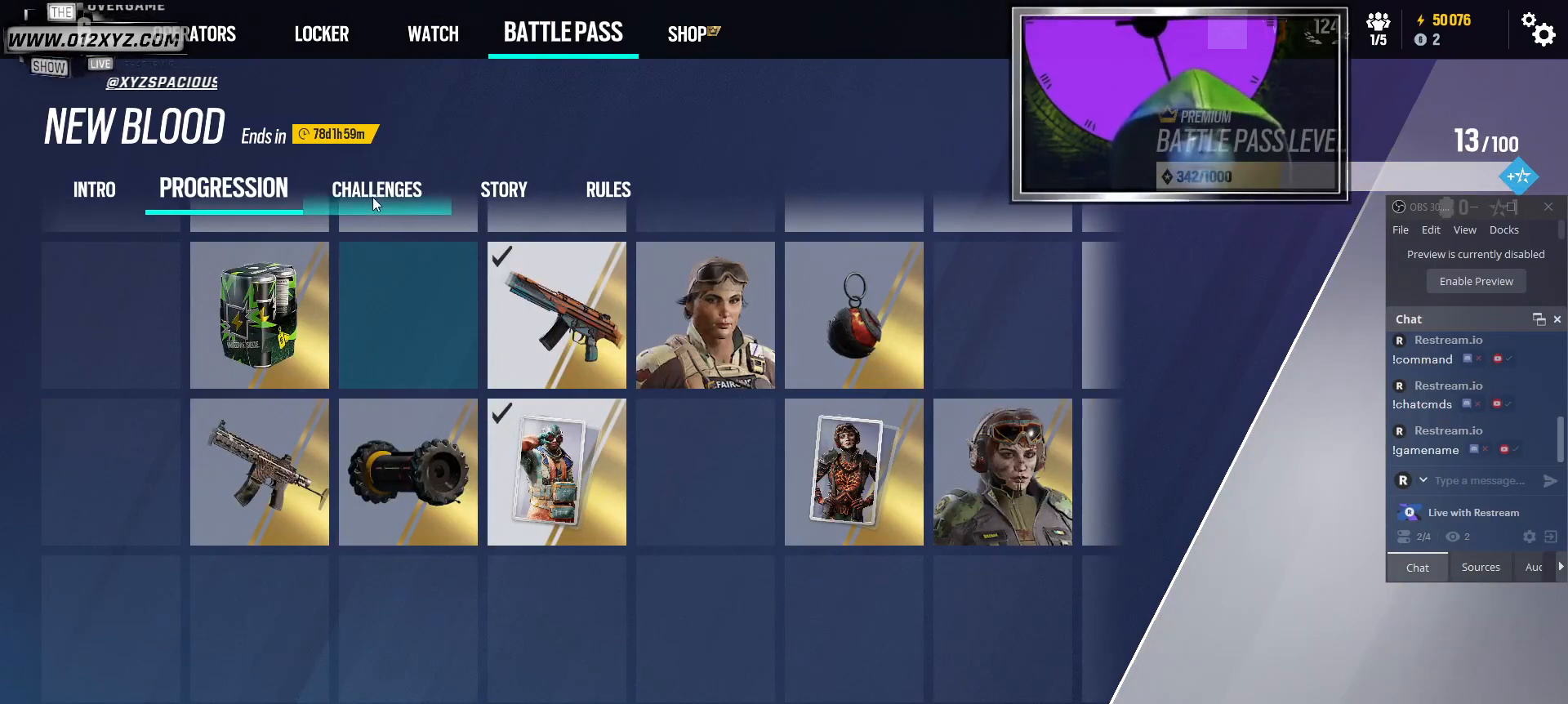
{"keys": [], "mouse": [], "events": [[200, "space", "down"], [334, "space", "up"]]}